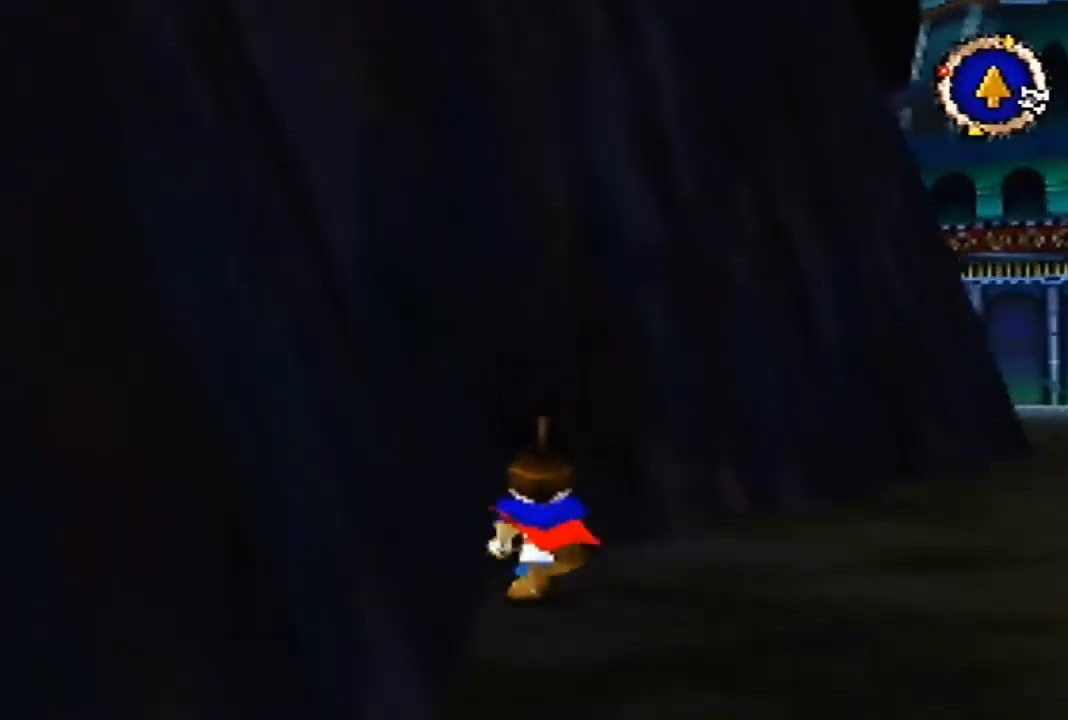
Gameplay with a controller (Nintendo layout); each line is a JSON object with the inputs held at the frame after it. "events" lists button and stick changes between this image and that frame as [ms after this image, input, new state], when the widget could be followed in between. Not read: L3 R3 Z.
{"buttons": ["B"], "left_stick": "up", "events": []}
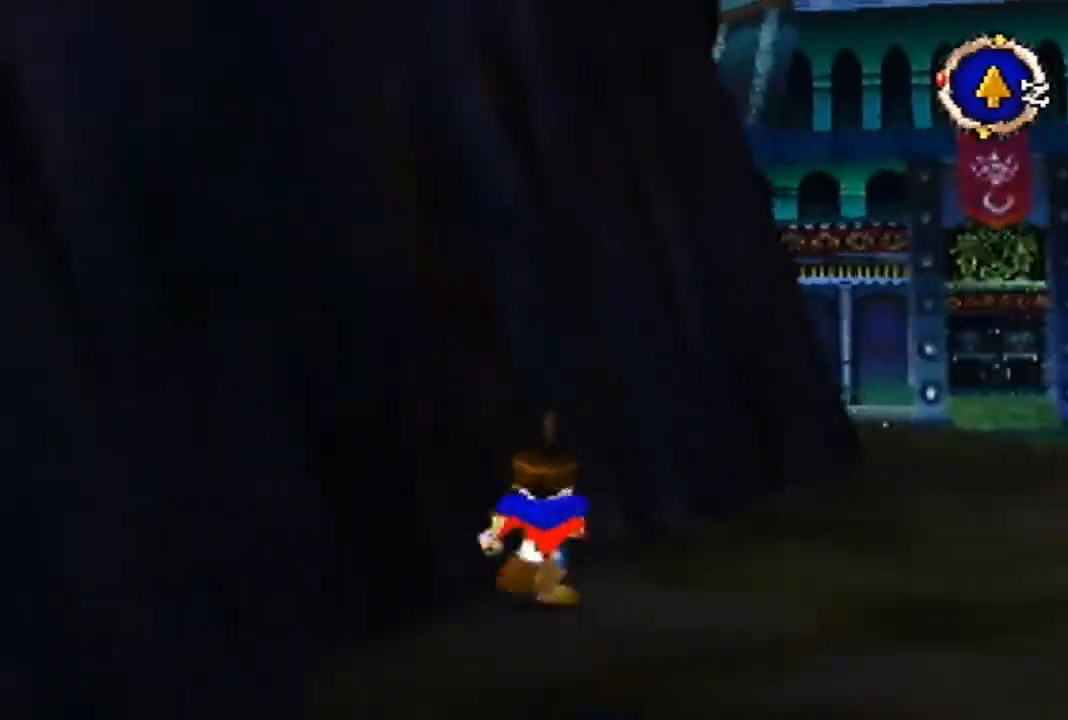
{"buttons": ["B"], "left_stick": "up", "events": []}
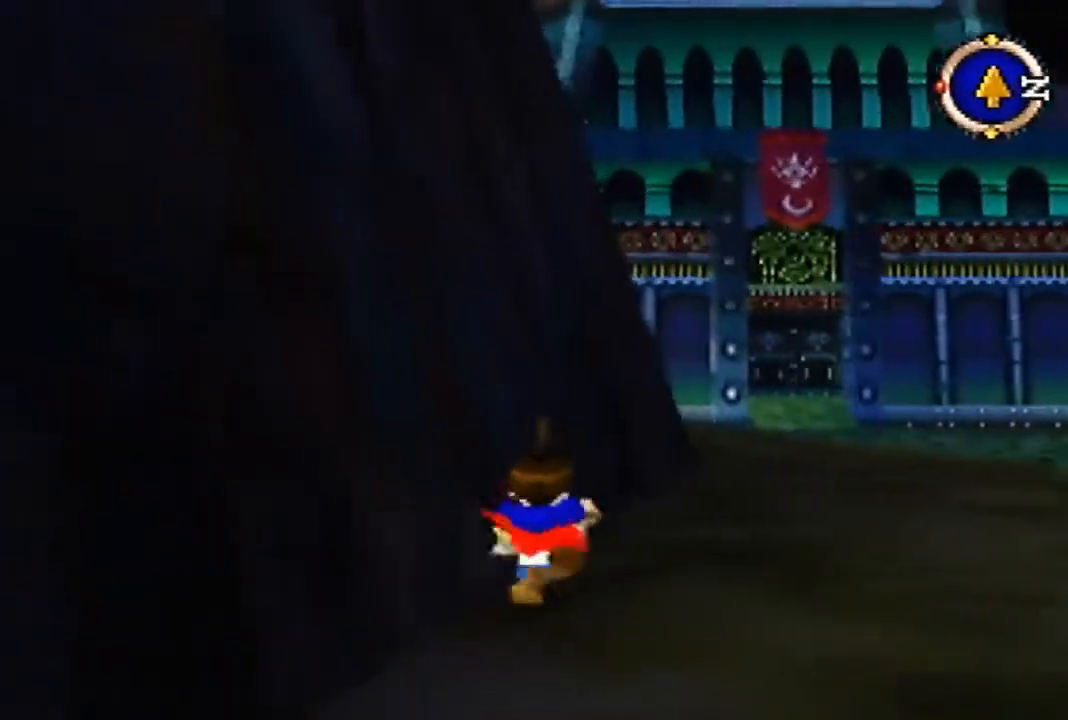
{"buttons": [], "left_stick": "up", "events": [[433, "B", "up"]]}
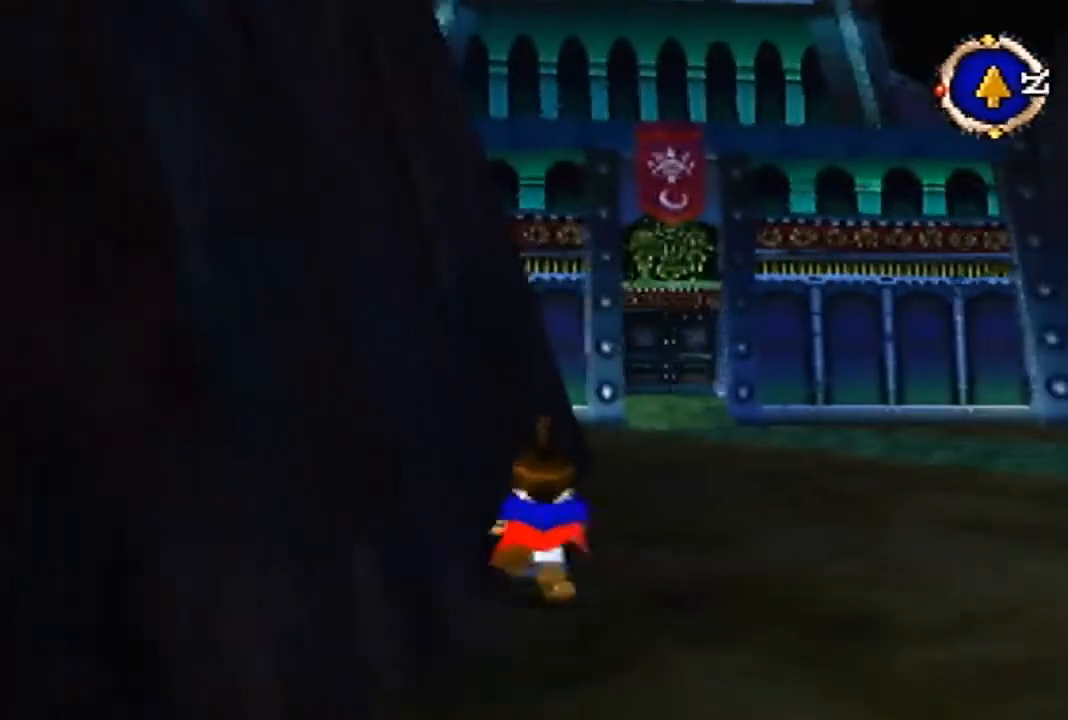
{"buttons": [], "left_stick": "up", "events": []}
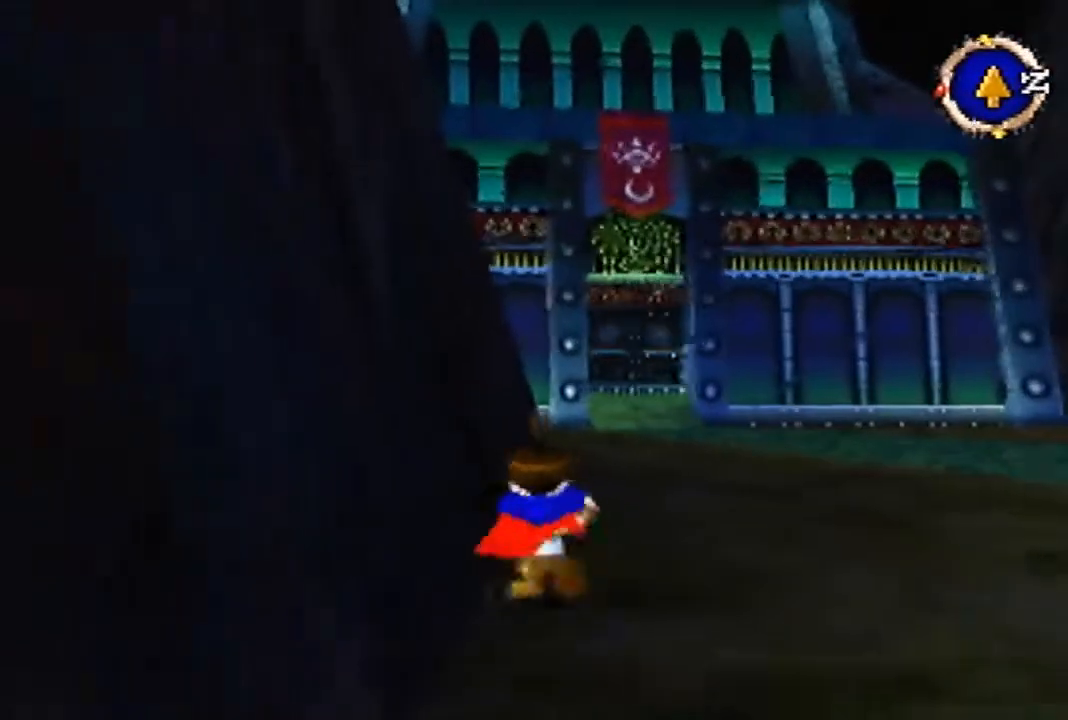
{"buttons": [], "left_stick": "up", "events": []}
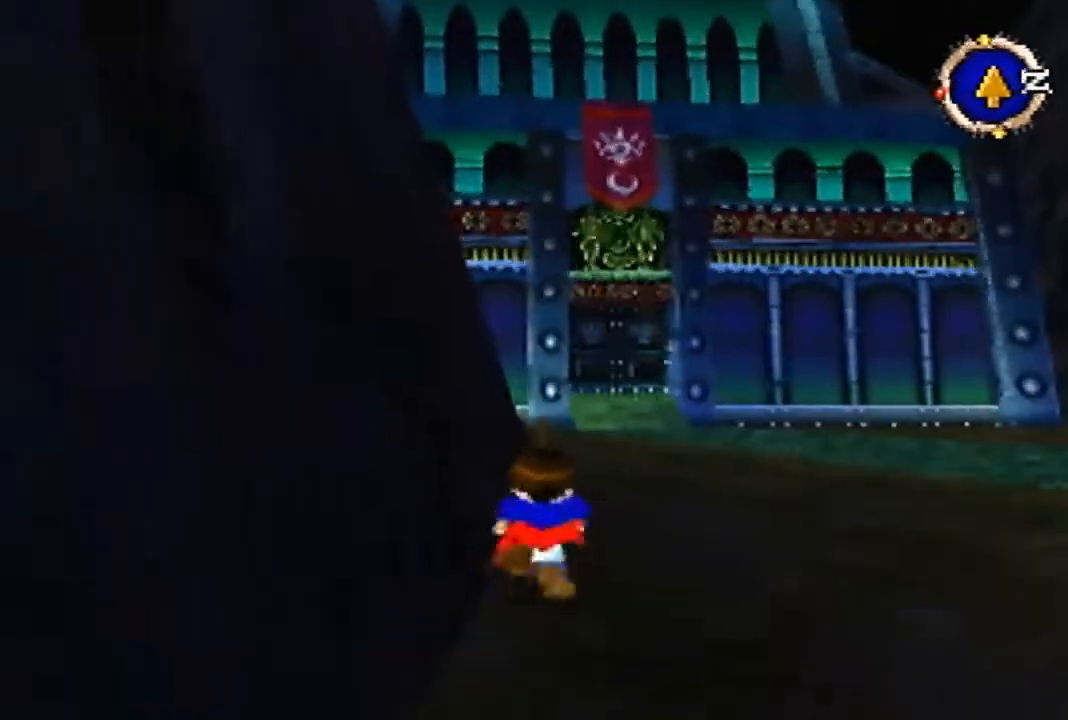
{"buttons": [], "left_stick": "up", "events": []}
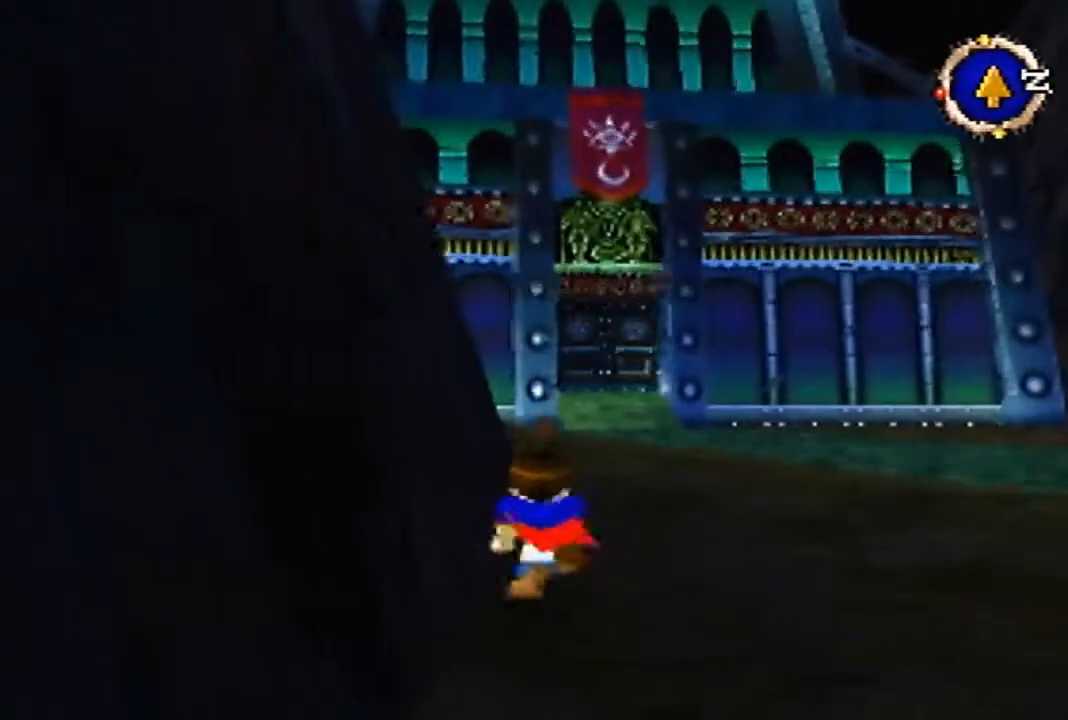
{"buttons": [], "left_stick": "up", "events": []}
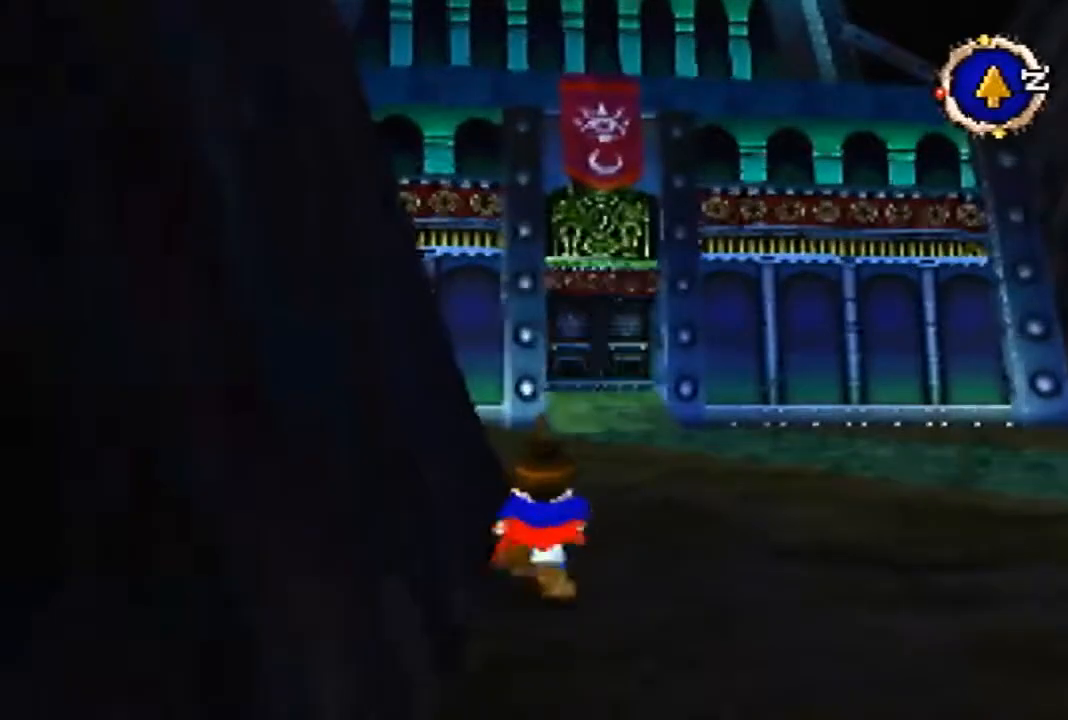
{"buttons": [], "left_stick": "up", "events": []}
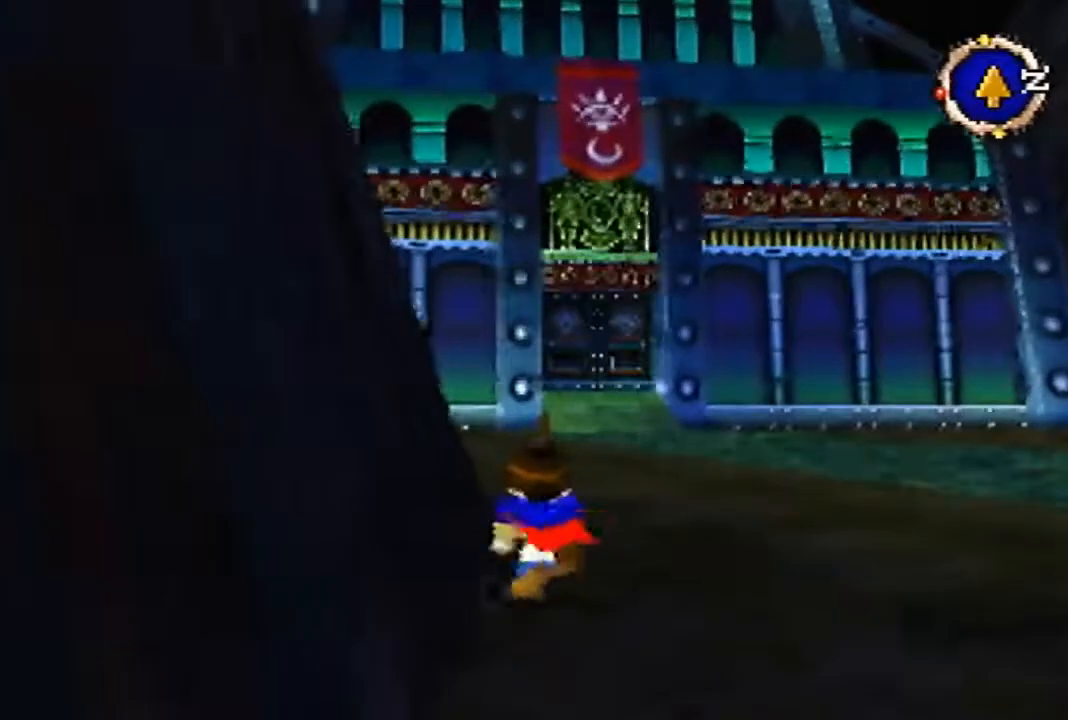
{"buttons": ["B"], "left_stick": "up", "events": [[400, "B", "down"]]}
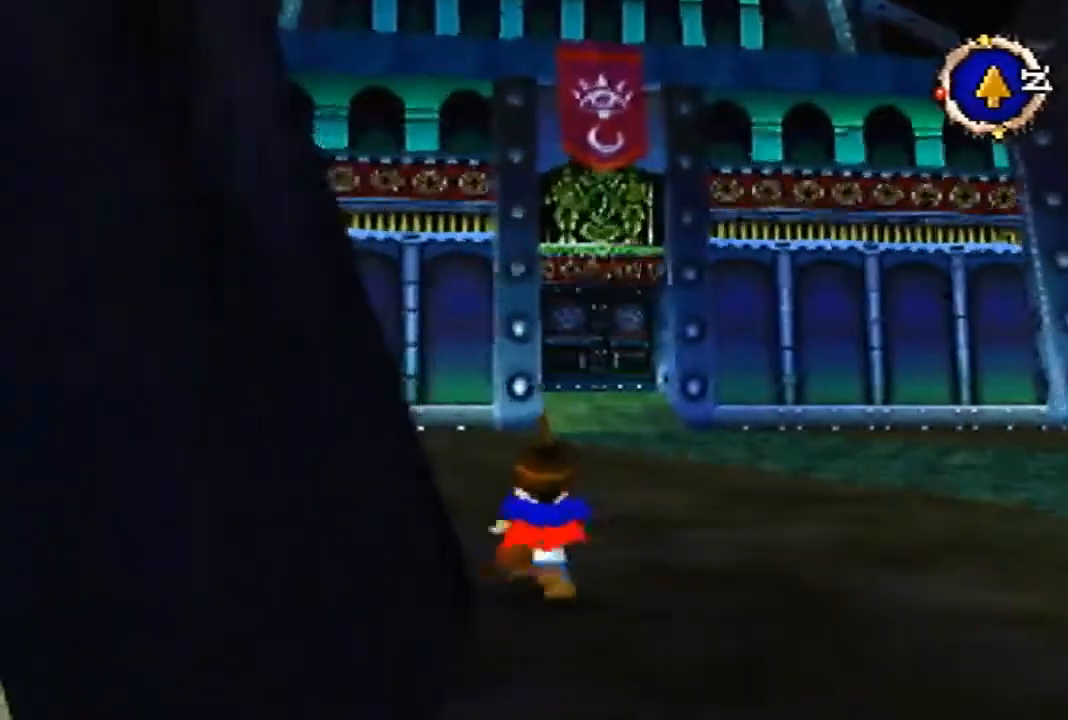
{"buttons": ["B"], "left_stick": "up", "events": []}
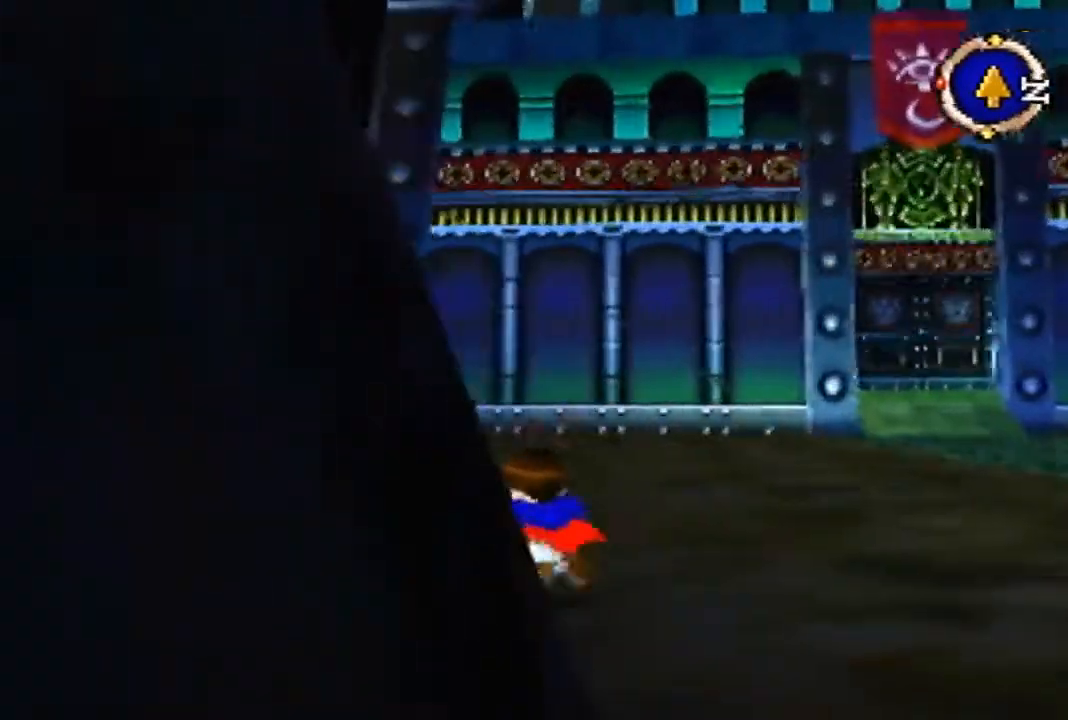
{"buttons": ["B"], "left_stick": "up", "events": []}
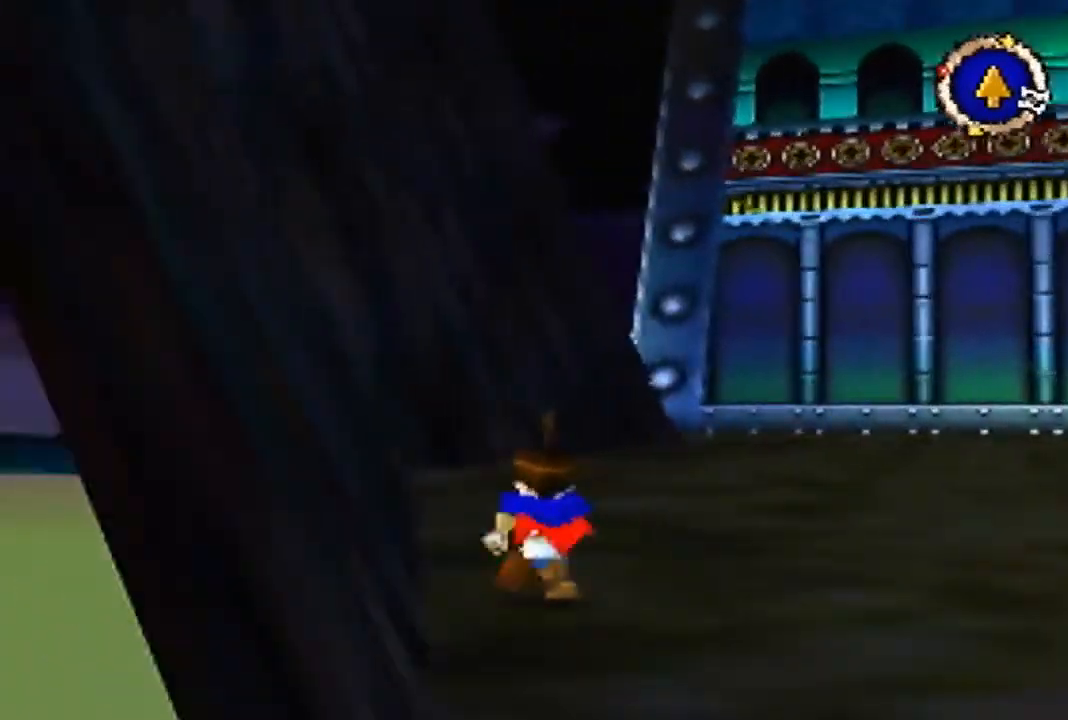
{"buttons": [], "left_stick": "up", "events": [[300, "B", "up"]]}
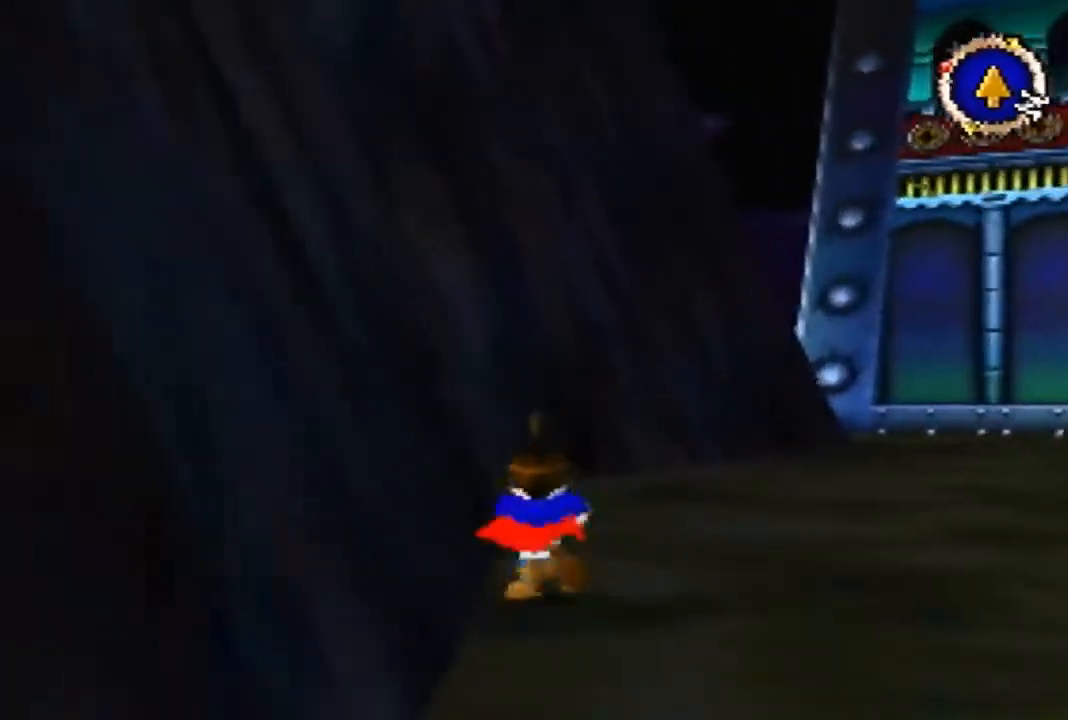
{"buttons": [], "left_stick": "up", "events": []}
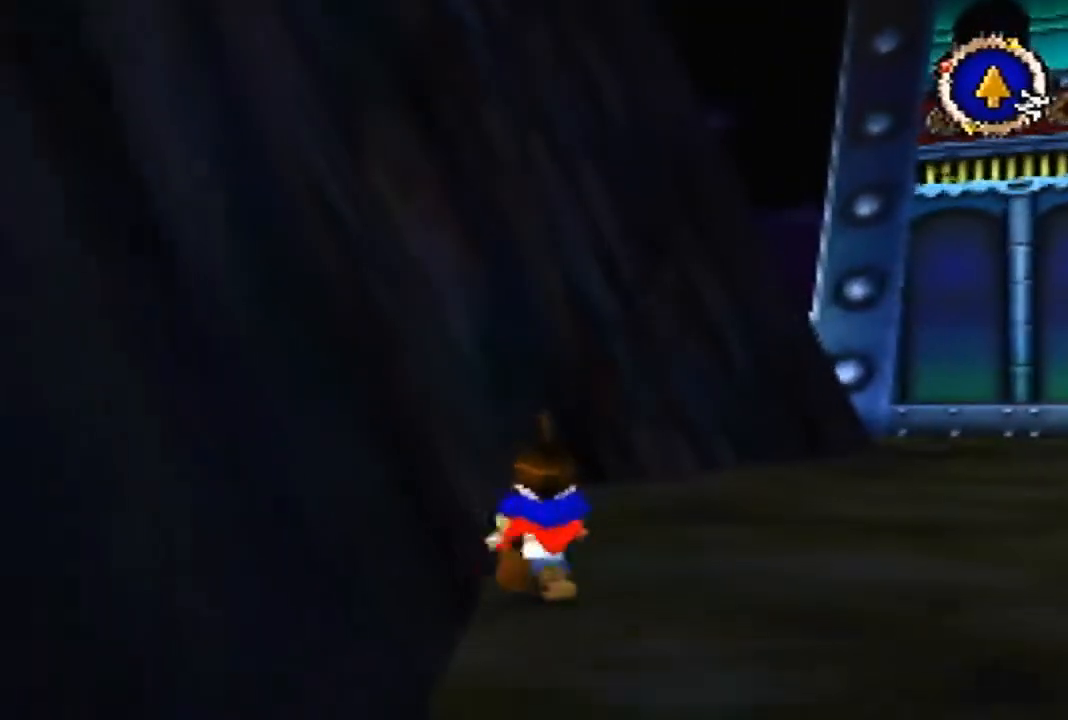
{"buttons": [], "left_stick": "up", "events": []}
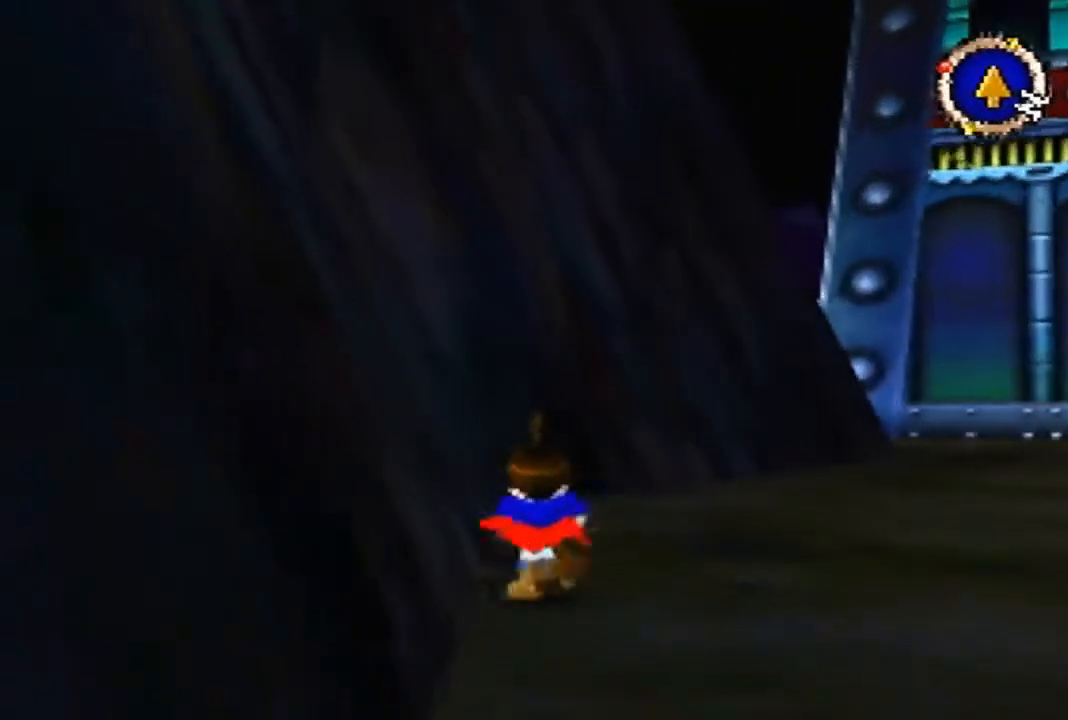
{"buttons": [], "left_stick": "up", "events": []}
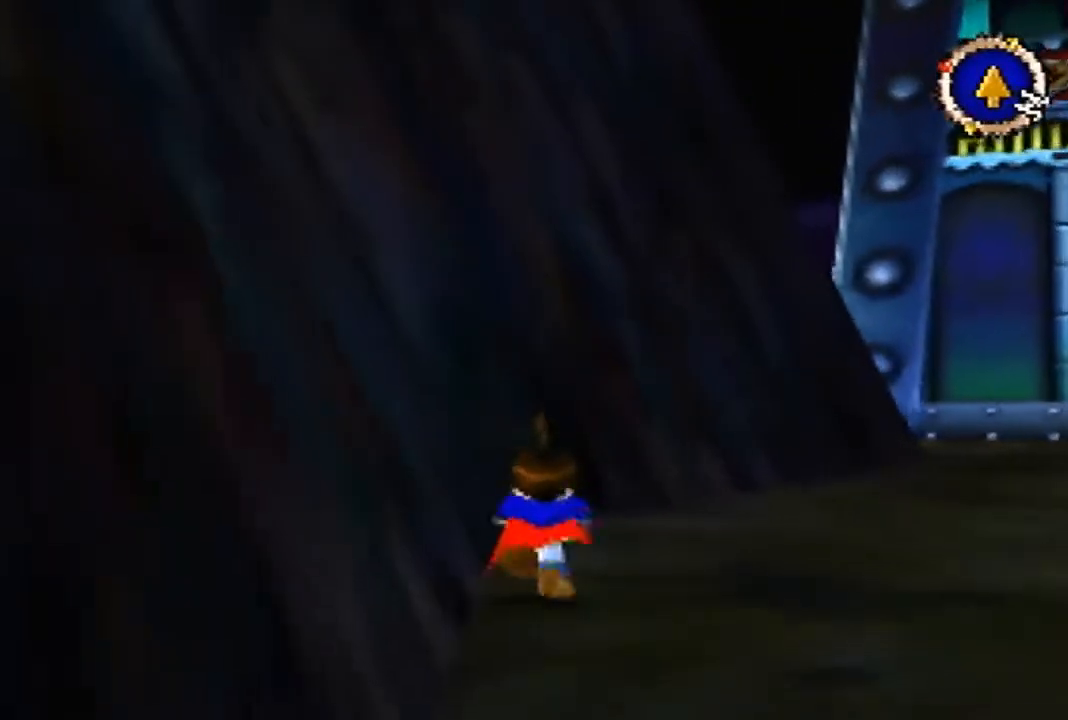
{"buttons": ["B"], "left_stick": "up", "events": [[167, "B", "down"]]}
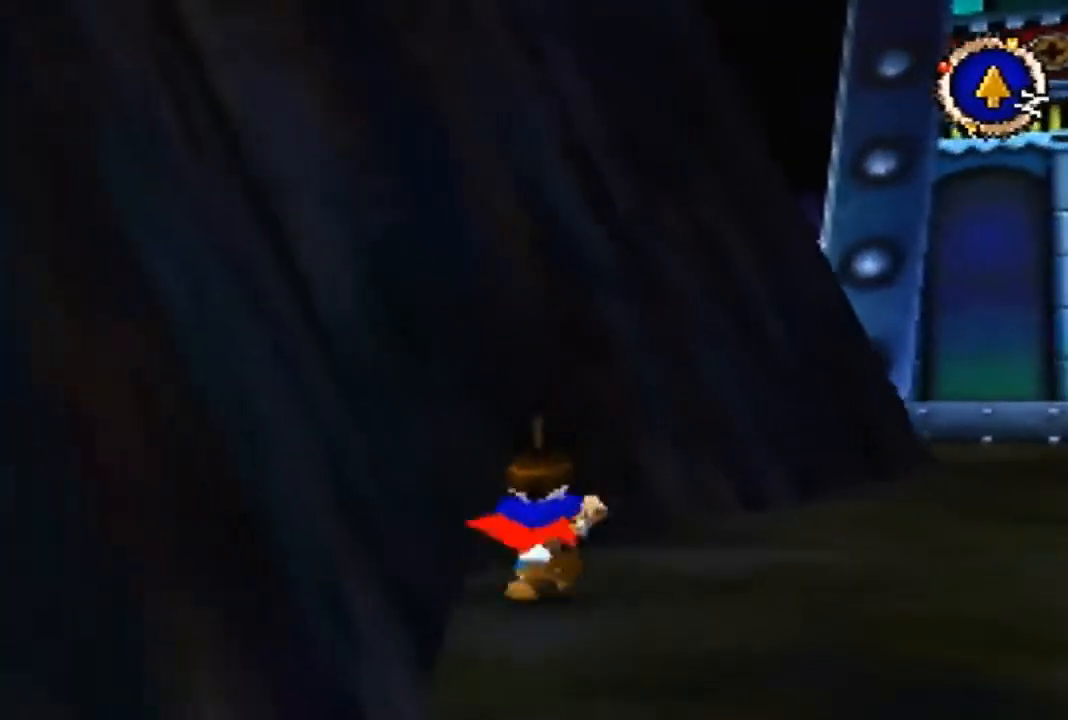
{"buttons": ["B"], "left_stick": "up", "events": []}
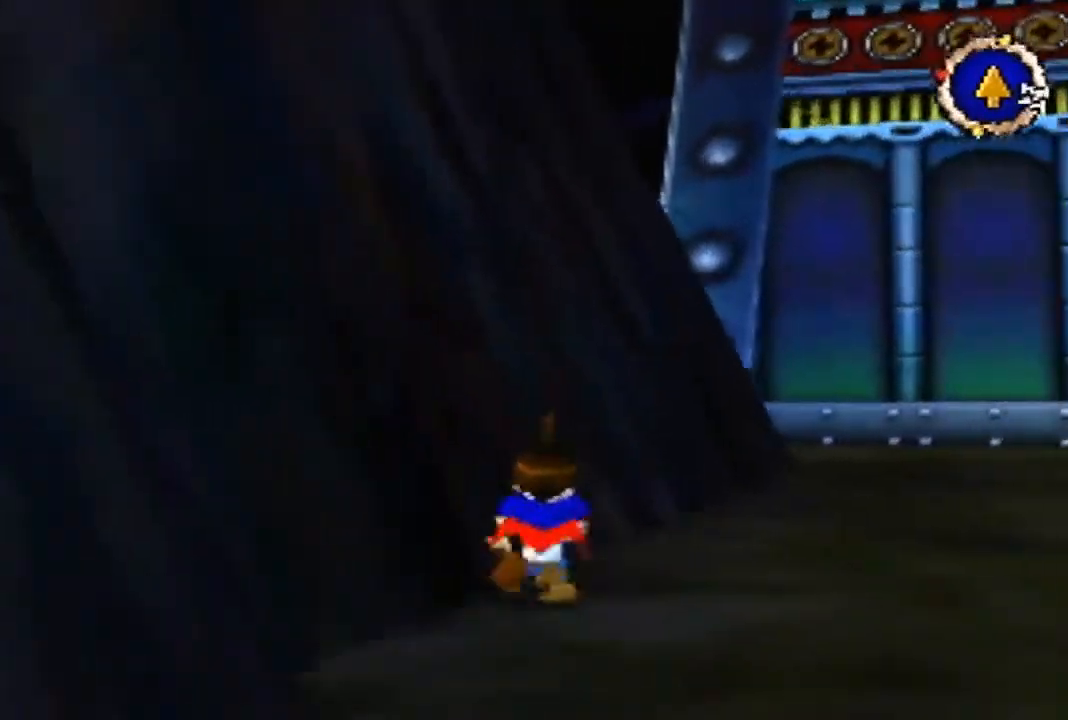
{"buttons": [], "left_stick": "up", "events": [[433, "B", "up"]]}
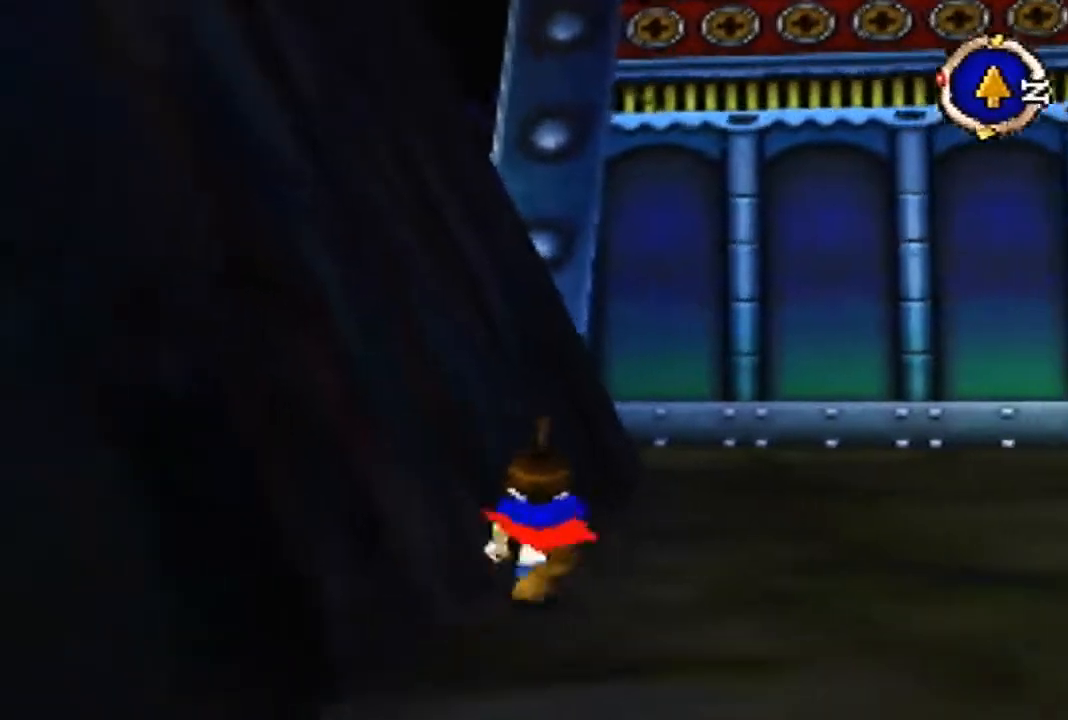
{"buttons": [], "left_stick": "up", "events": []}
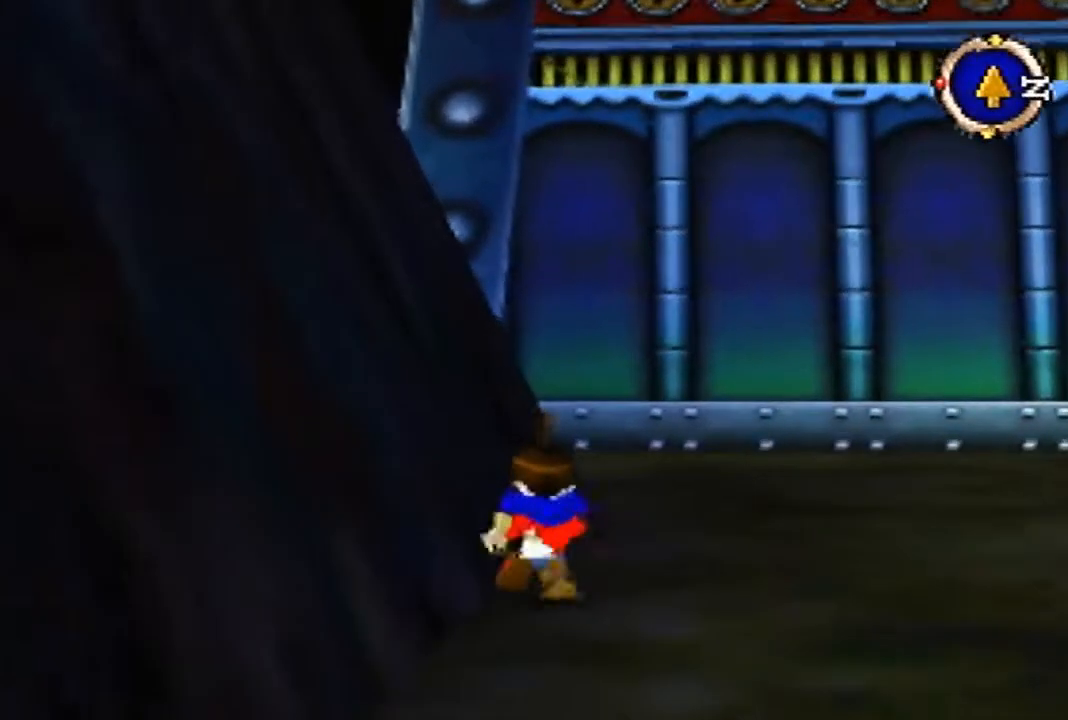
{"buttons": [], "left_stick": "up", "events": []}
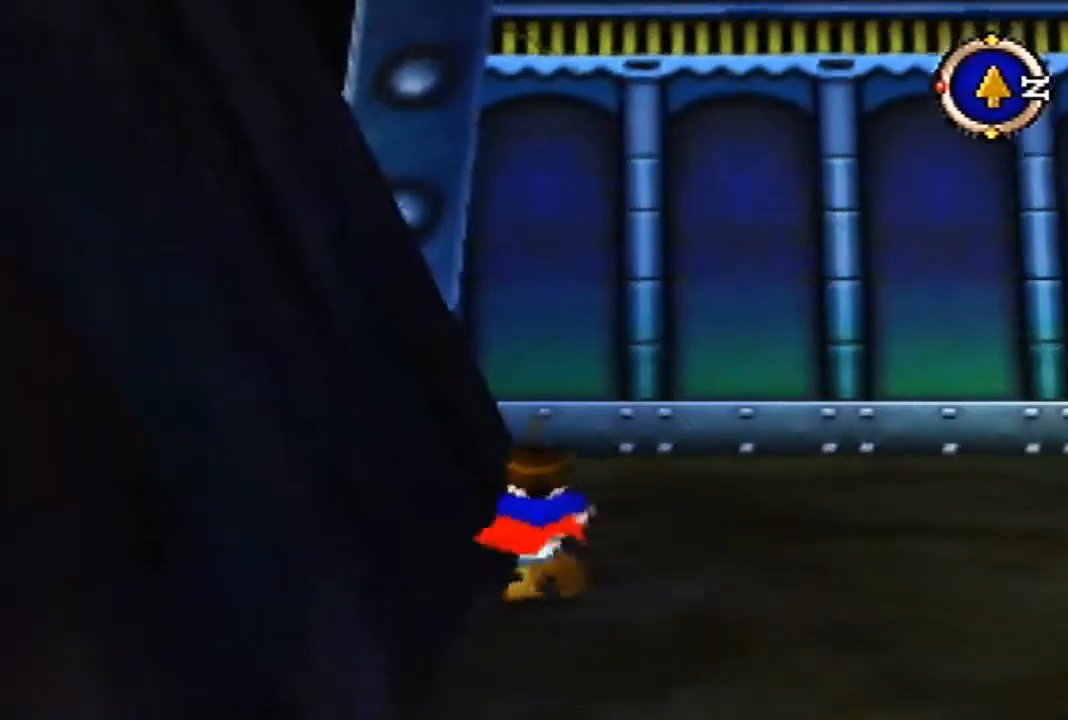
{"buttons": [], "left_stick": "up", "events": []}
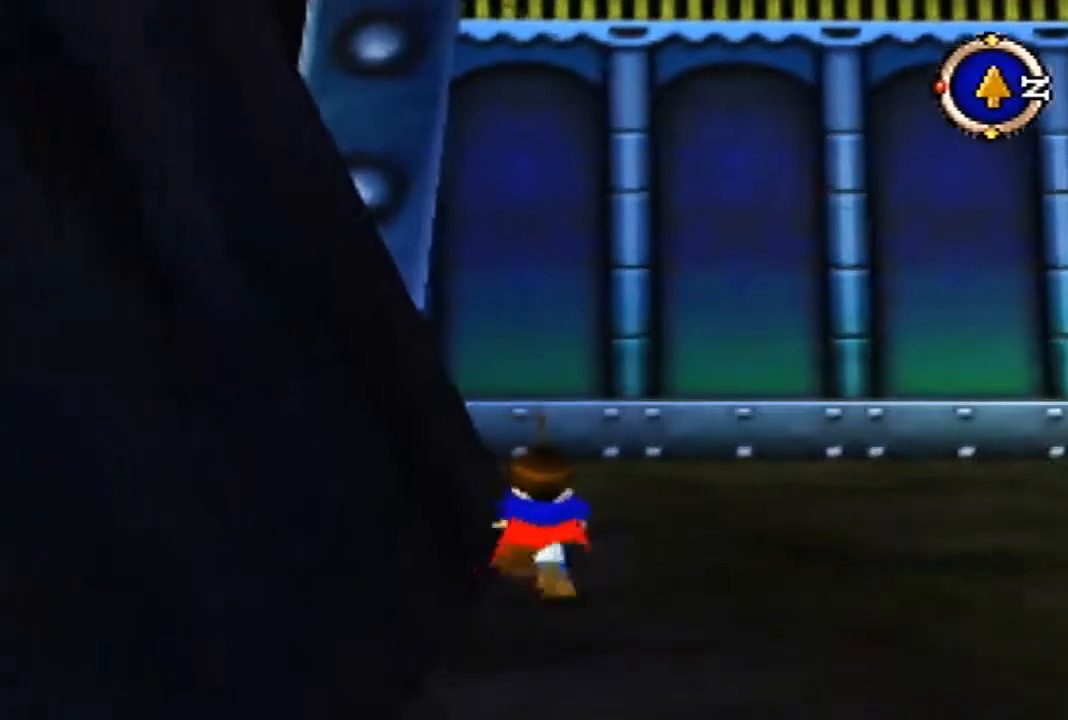
{"buttons": [], "left_stick": "up", "events": []}
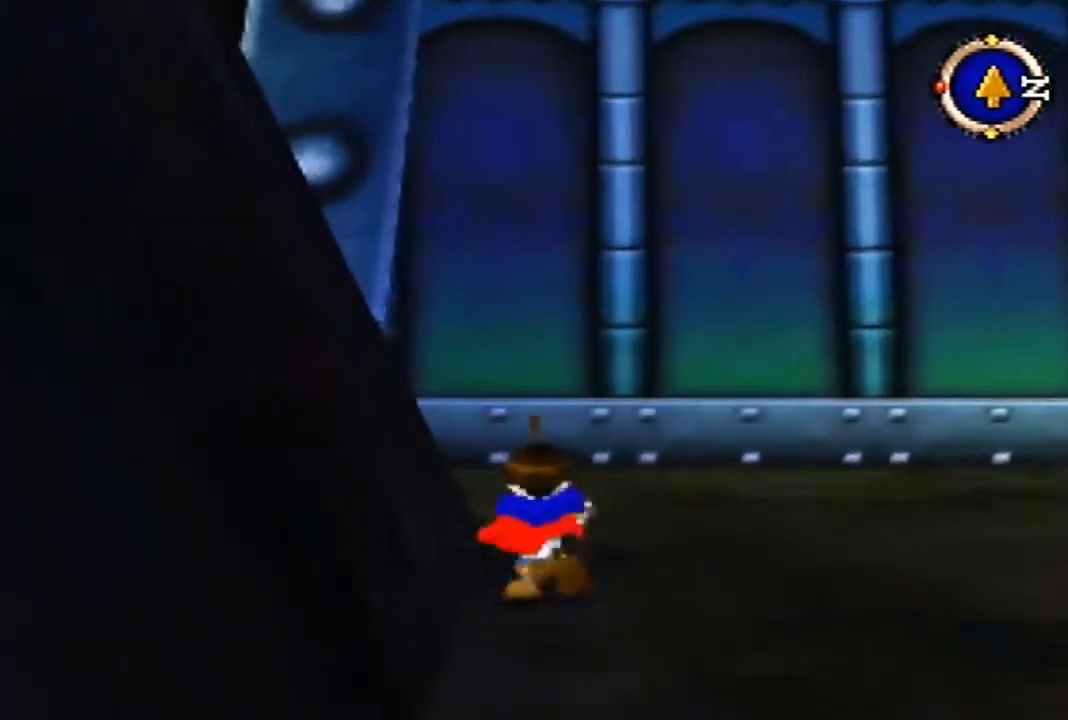
{"buttons": ["B"], "left_stick": "up", "events": [[500, "B", "down"]]}
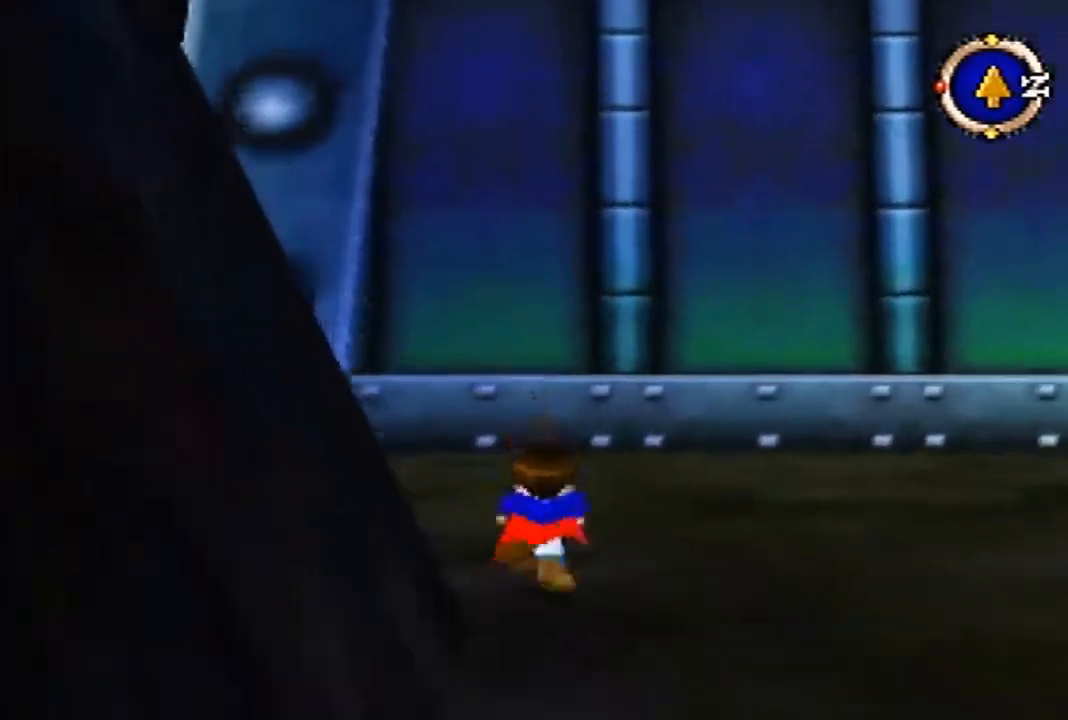
{"buttons": ["B"], "left_stick": "up", "events": []}
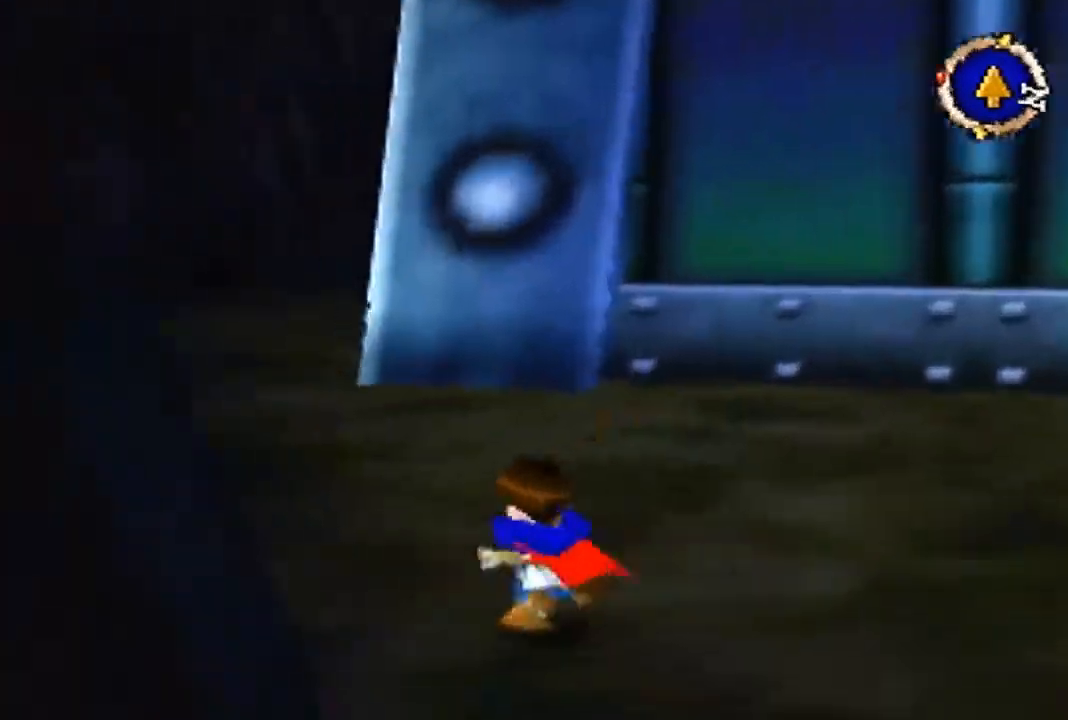
{"buttons": [], "left_stick": "up", "events": [[67, "B", "up"]]}
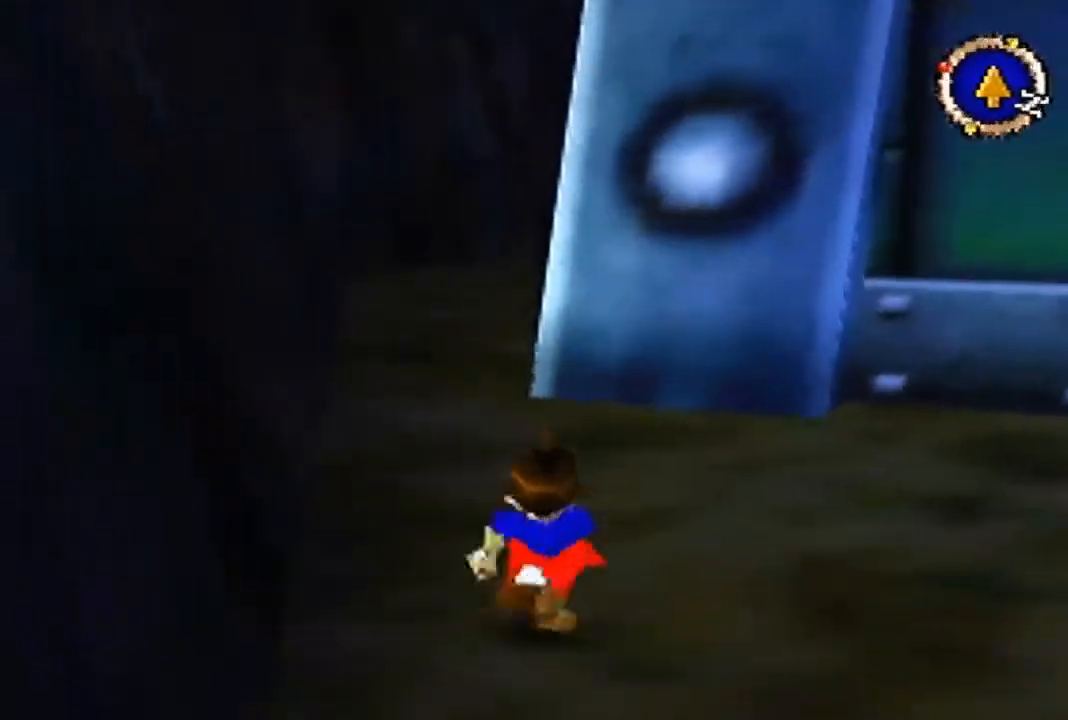
{"buttons": [], "left_stick": "up", "events": []}
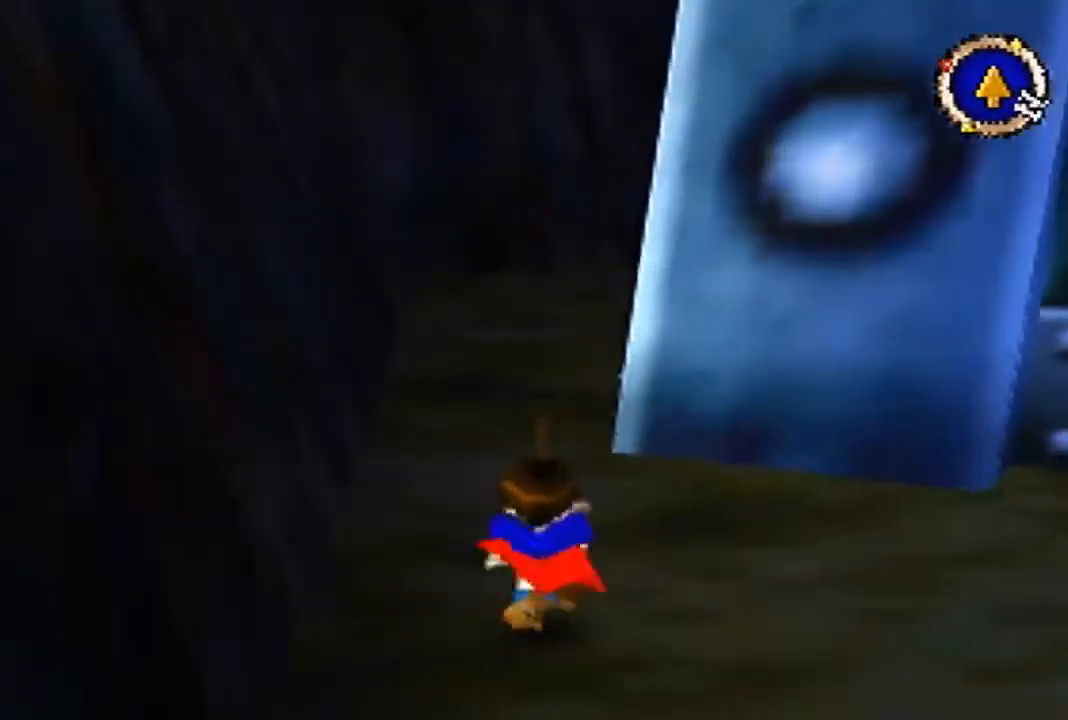
{"buttons": ["B"], "left_stick": "up", "events": [[500, "B", "down"]]}
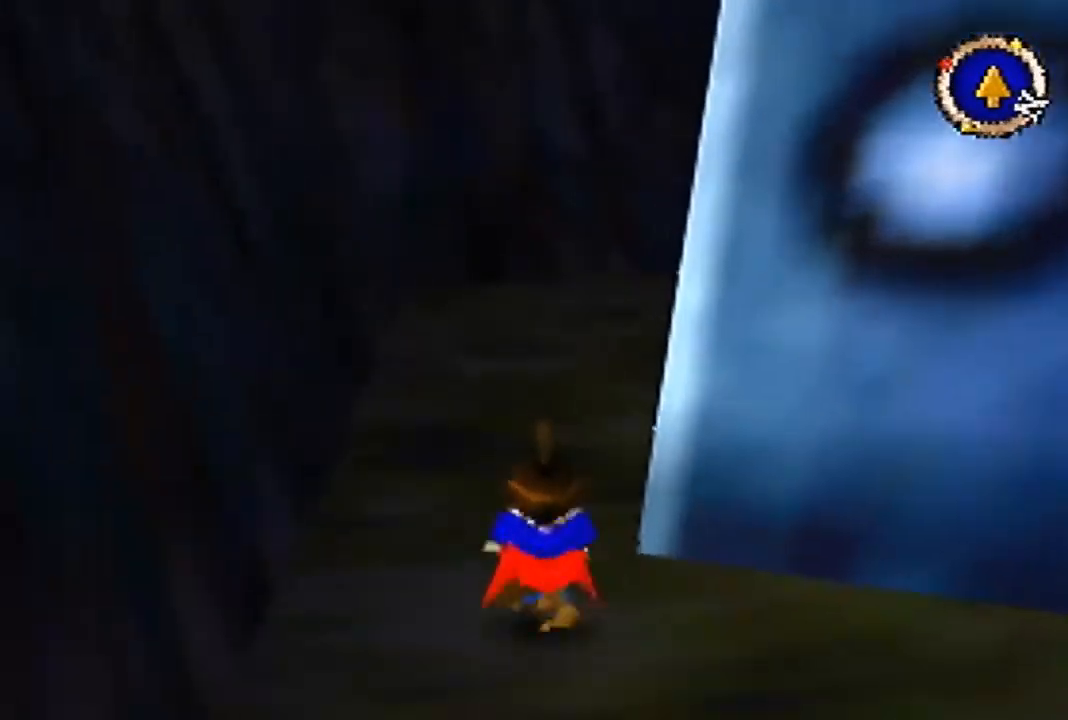
{"buttons": [], "left_stick": "up", "events": [[267, "B", "up"]]}
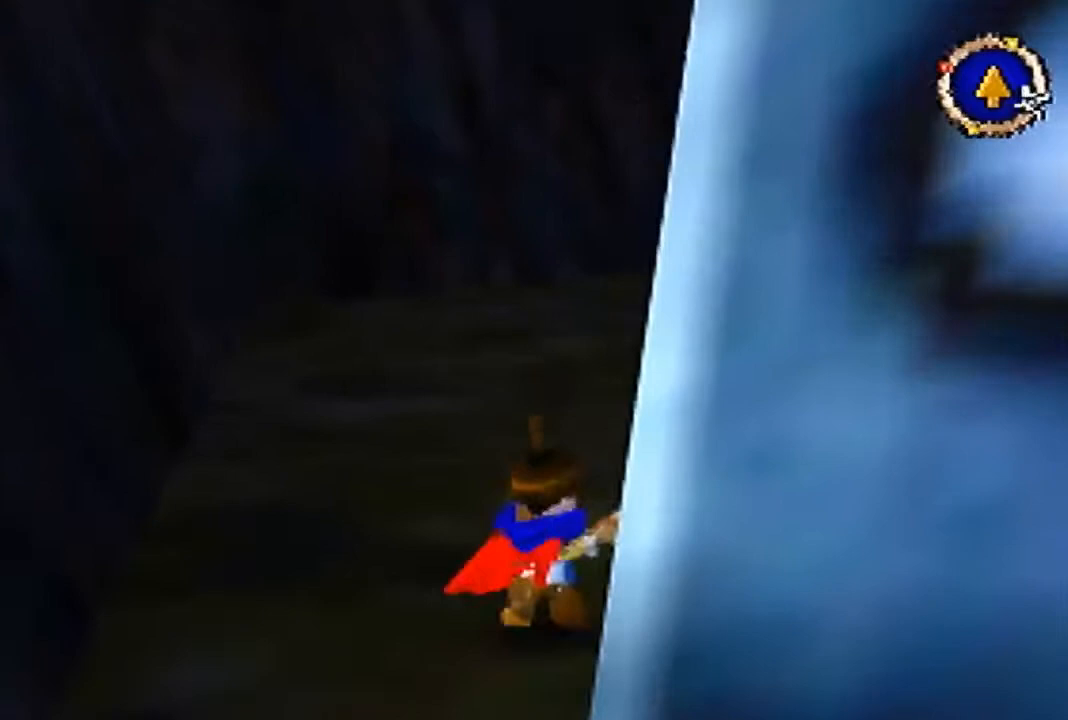
{"buttons": [], "left_stick": "up", "events": []}
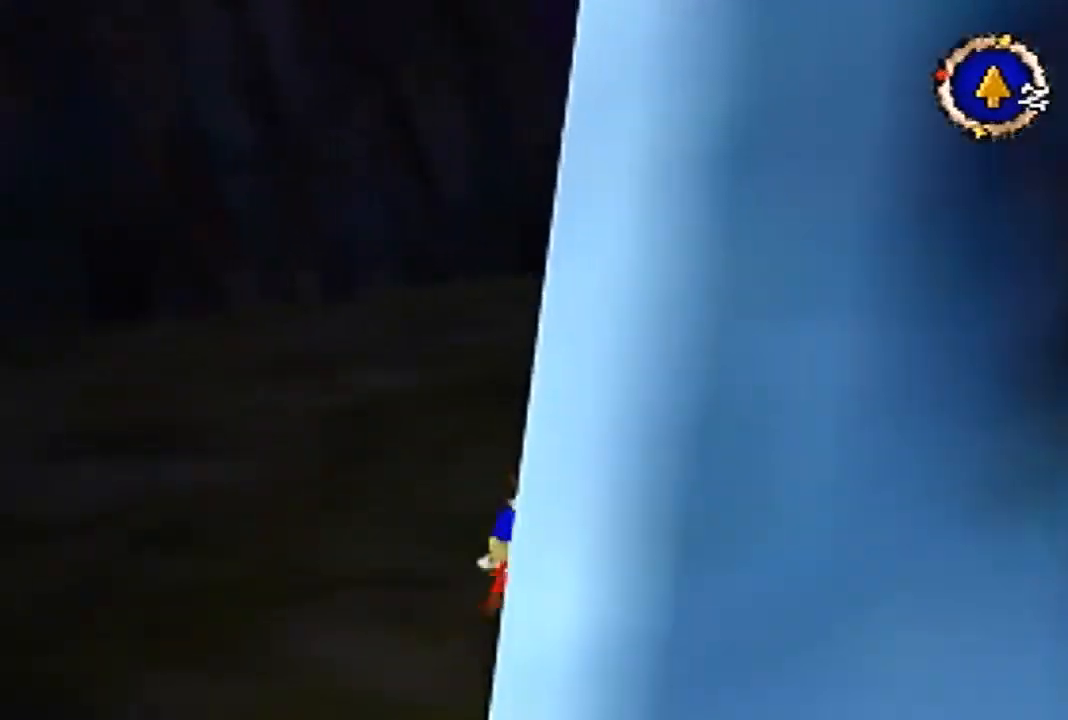
{"buttons": [], "left_stick": "up", "events": []}